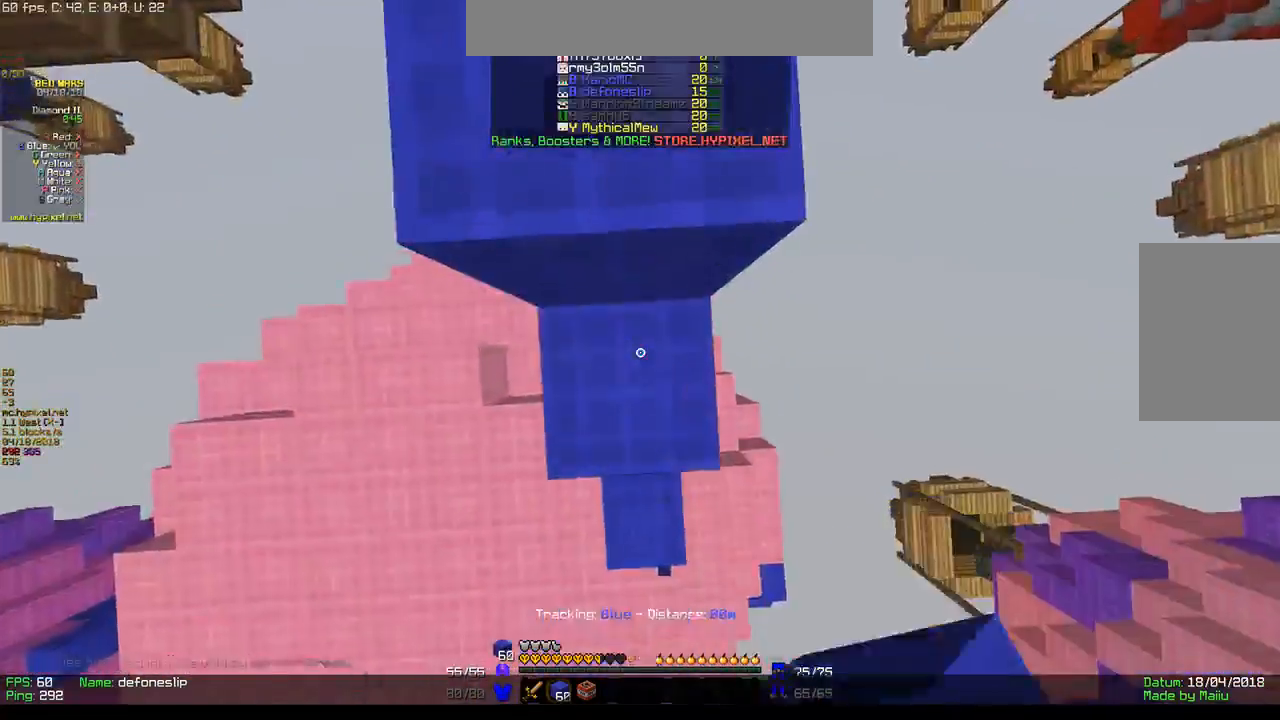
Gameplay with keyboard and mouse; each line is a JSON object with the keys and mouse buttons held at the frame after it. "events" lists presses ("down") and releases ("up") of "a", "d", "s", "w", "mouse_left" and "mouse_right" between this image and that frame as [ms after this image, input, new state], when the widget could be followed in between. "mouse_left", "mouse_right" = the "left", "right" buttons of the "mouse" list. No other keys are recorded. Fast repeated clicks can show as one long hold. Mouse movement is not recorded.
{"keys": ["w"], "mouse": ["right"], "events": [[67, "mouse_right", "up"], [100, "mouse_right", "down"]]}
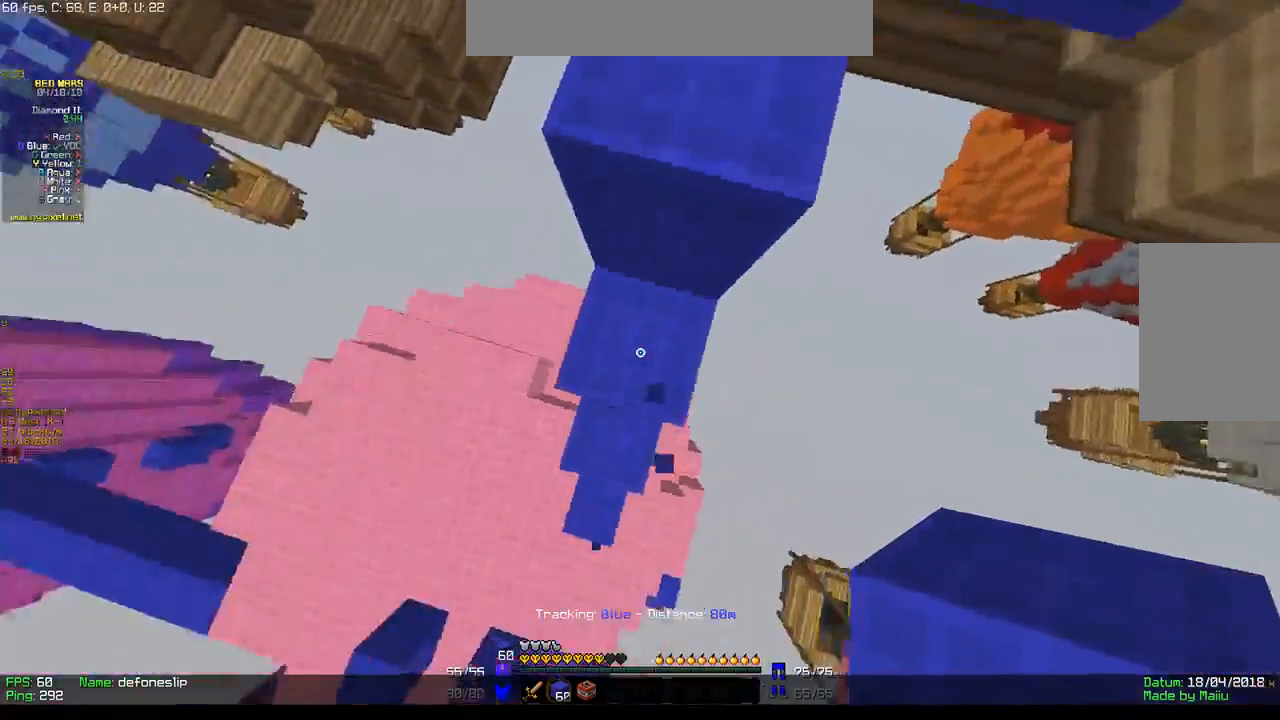
{"keys": ["w"], "mouse": ["right"], "events": [[33, "mouse_right", "up"], [50, "mouse_right", "down"], [300, "mouse_right", "up"], [333, "mouse_right", "down"]]}
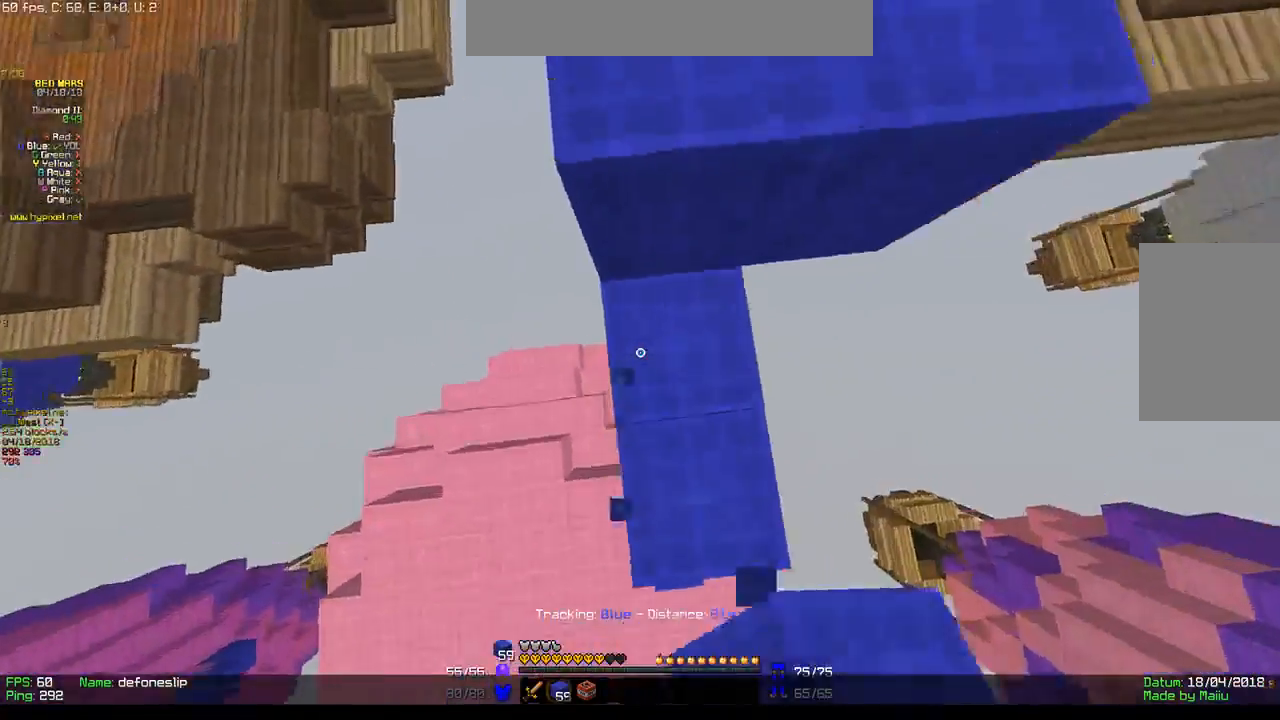
{"keys": ["w"], "mouse": [], "events": [[250, "mouse_right", "up"], [267, "mouse_right", "down"], [433, "mouse_right", "up"]]}
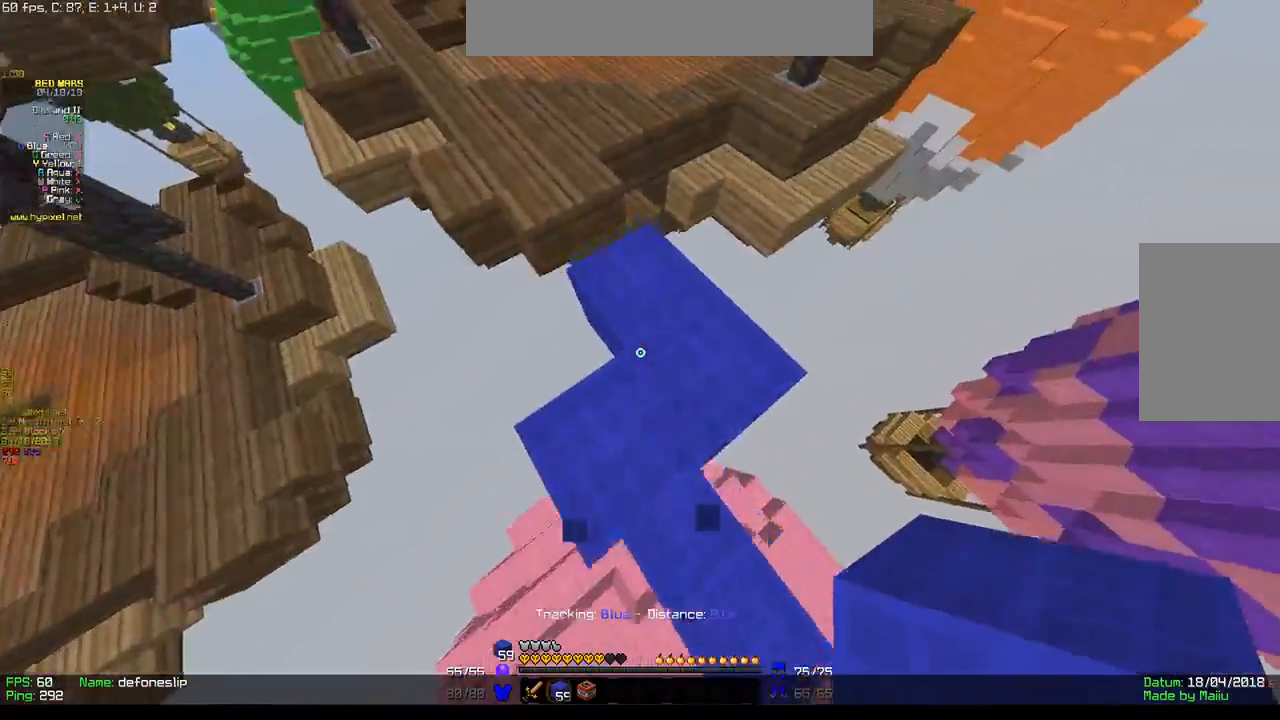
{"keys": ["w"], "mouse": [], "events": []}
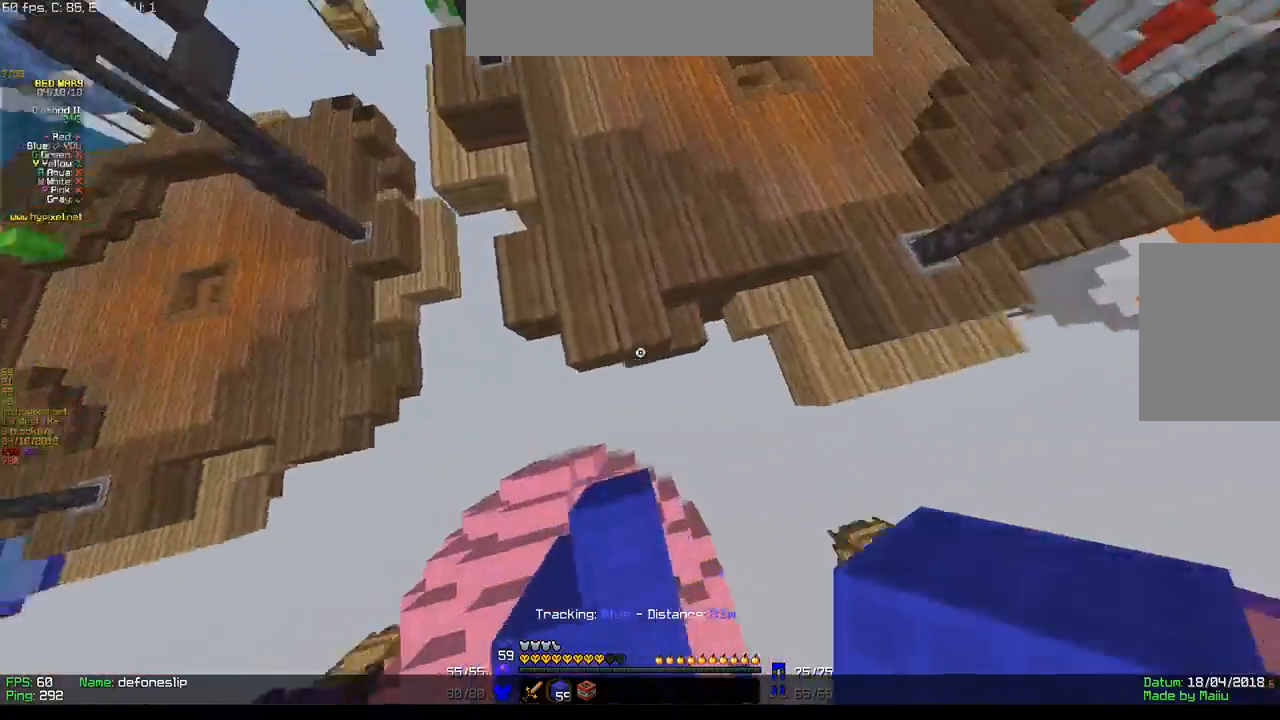
{"keys": ["w"], "mouse": [], "events": []}
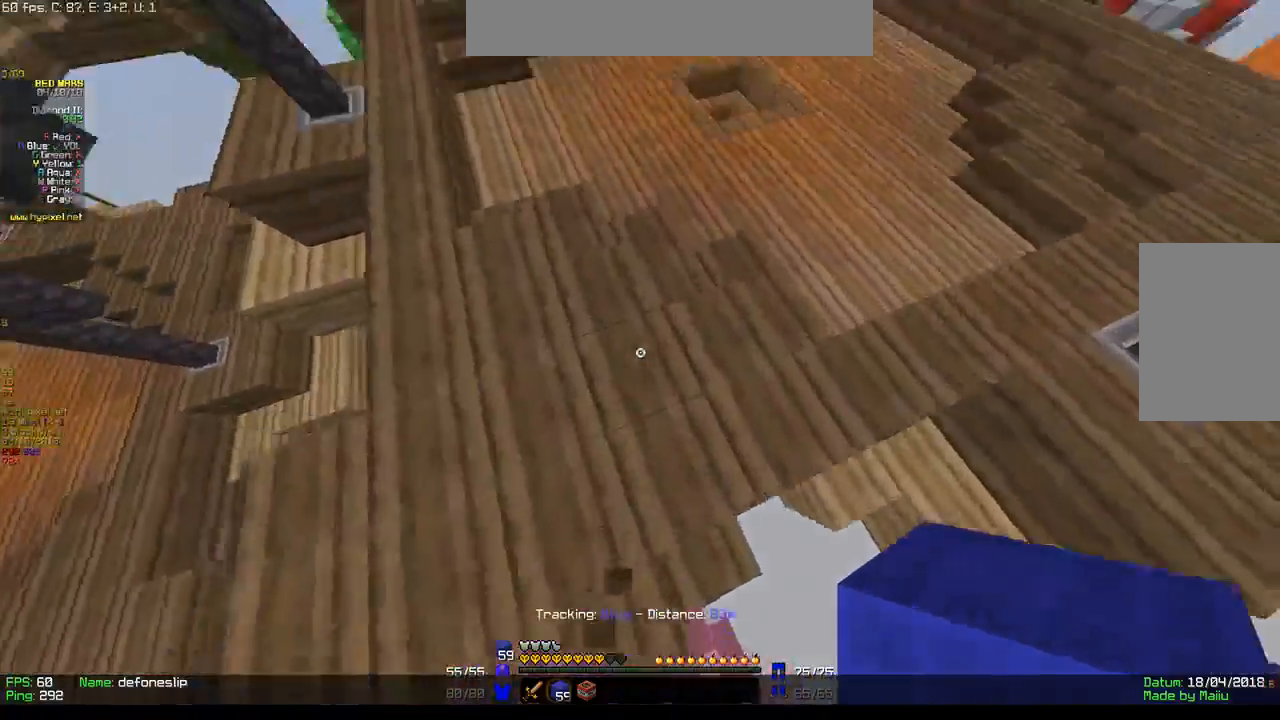
{"keys": ["w"], "mouse": [], "events": []}
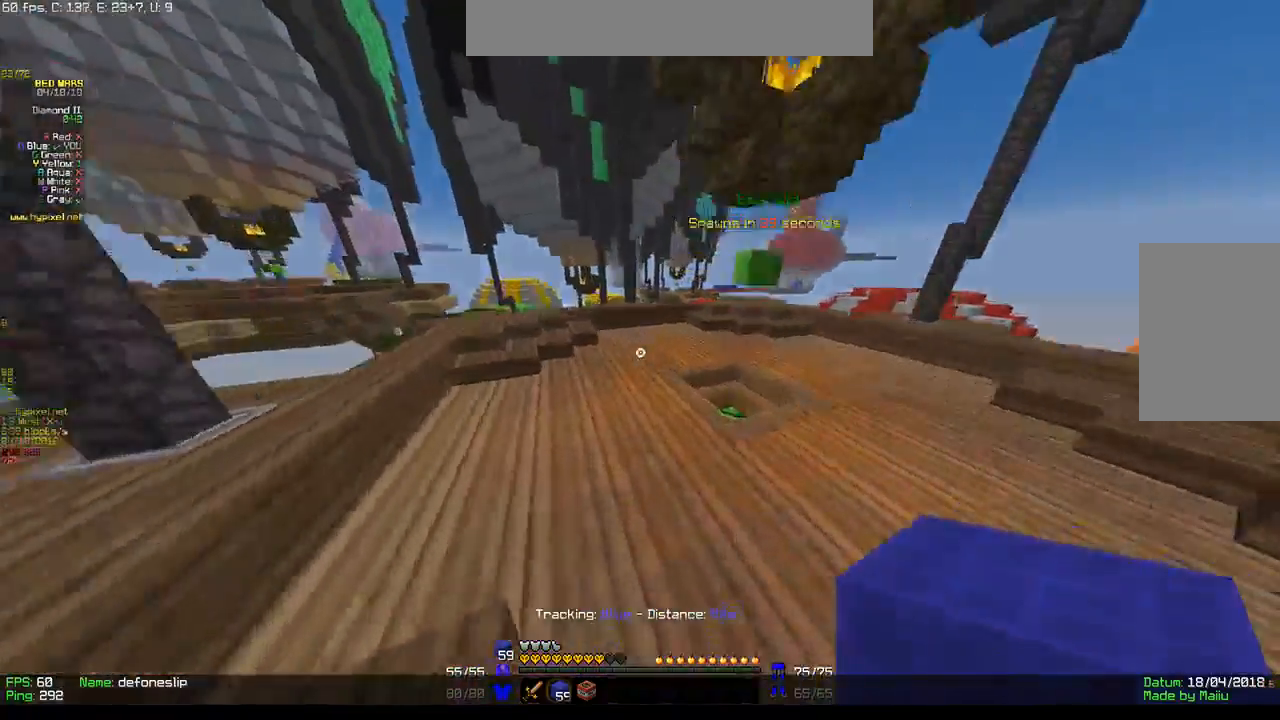
{"keys": ["w"], "mouse": [], "events": []}
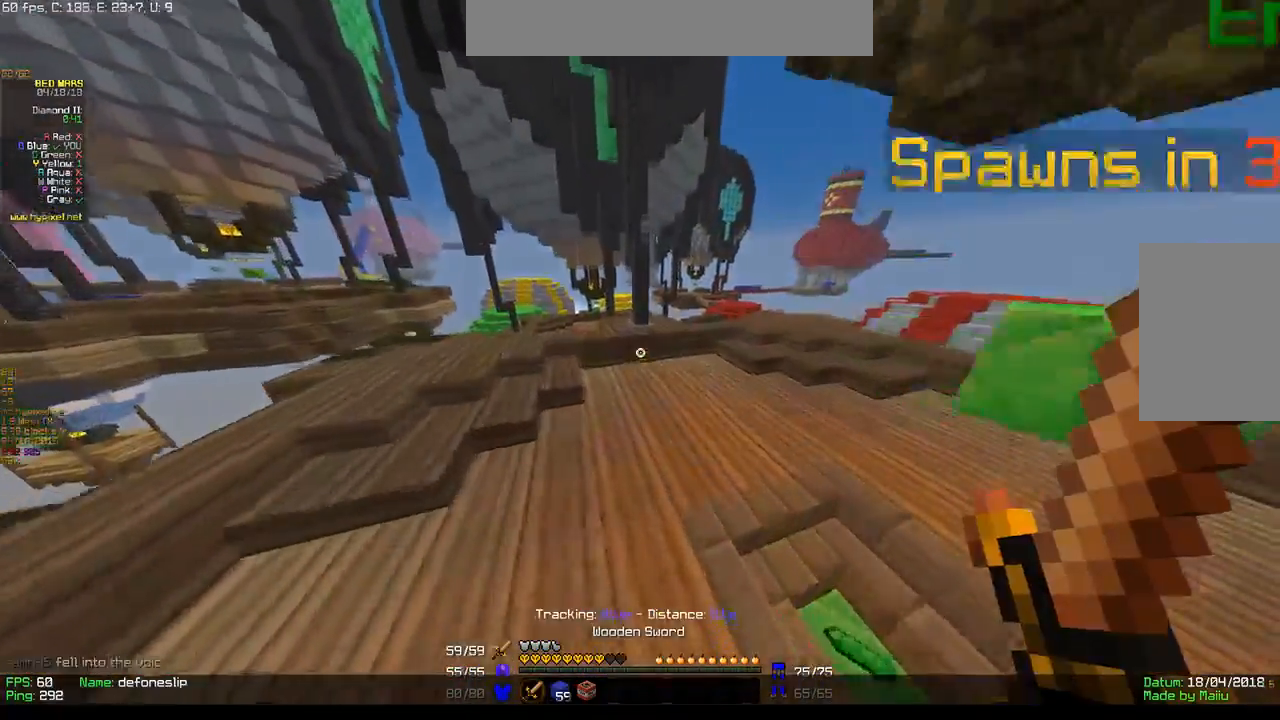
{"keys": ["d", "w"], "mouse": ["left"], "events": [[450, "mouse_left", "down"], [467, "d", "down"]]}
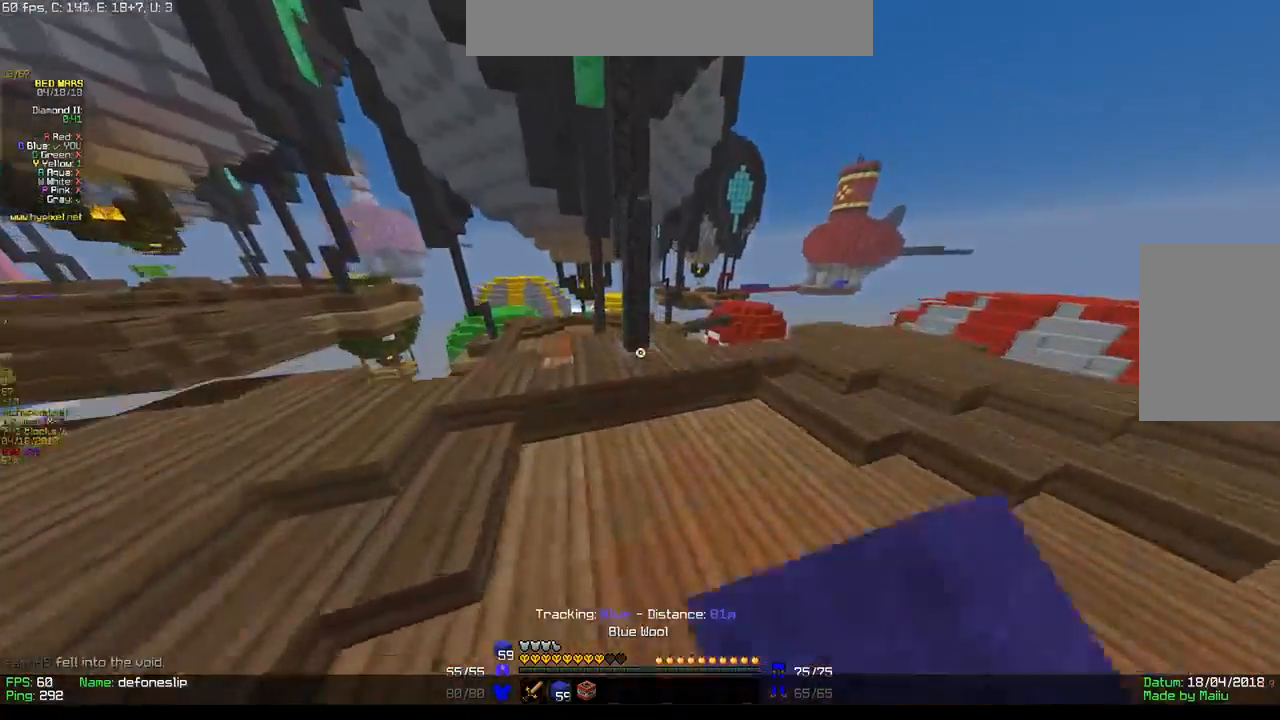
{"keys": ["w"], "mouse": [], "events": [[117, "mouse_left", "up"], [450, "d", "up"]]}
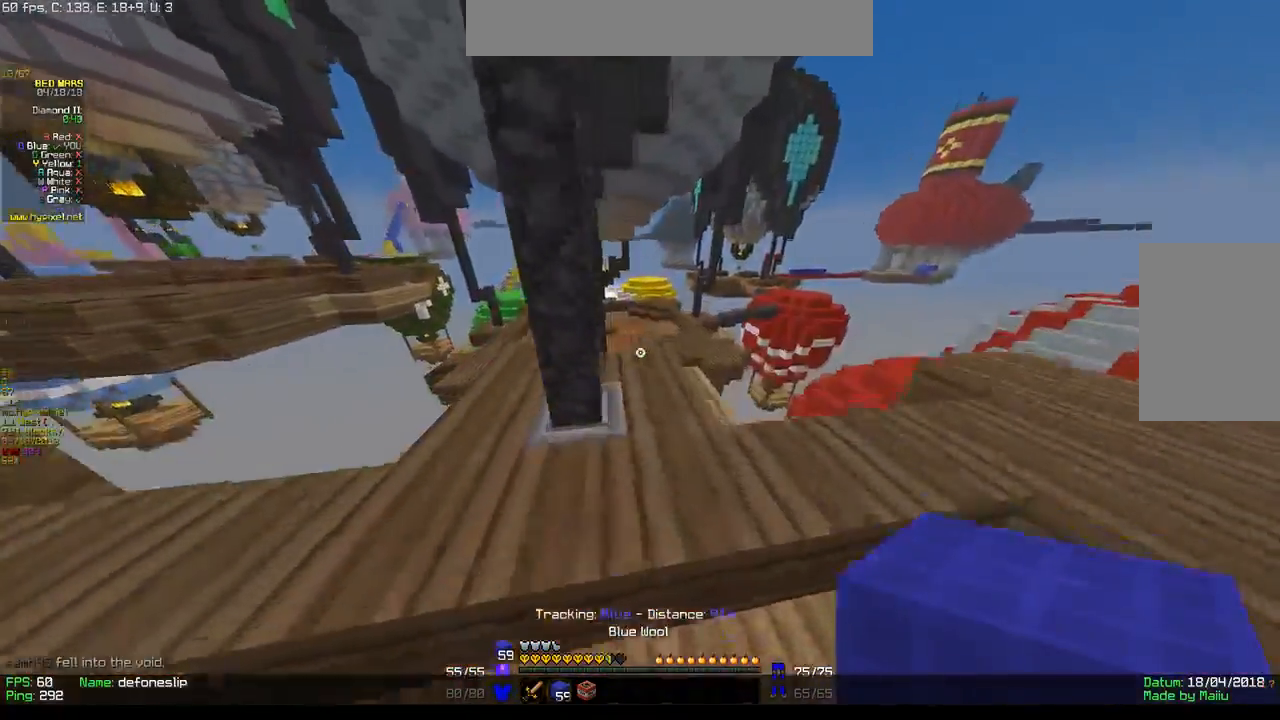
{"keys": ["w"], "mouse": [], "events": [[67, "a", "down"], [450, "a", "up"]]}
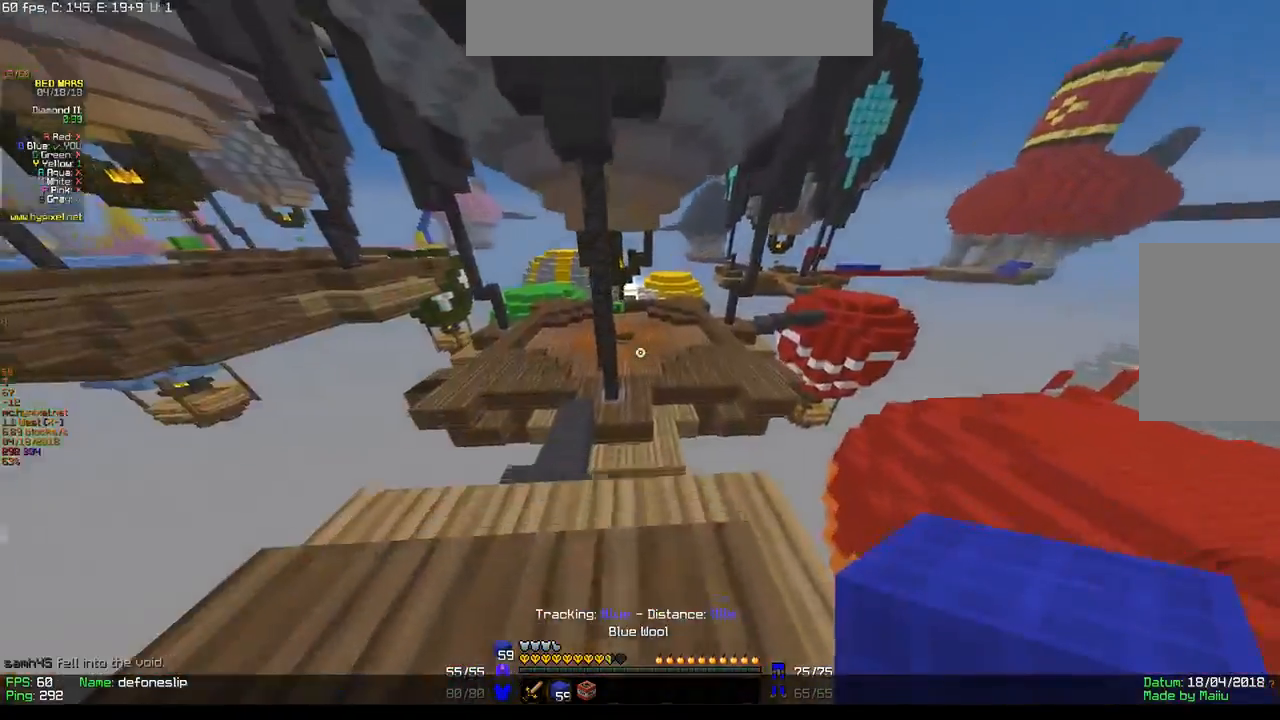
{"keys": ["w"], "mouse": [], "events": [[167, "a", "down"], [400, "a", "up"]]}
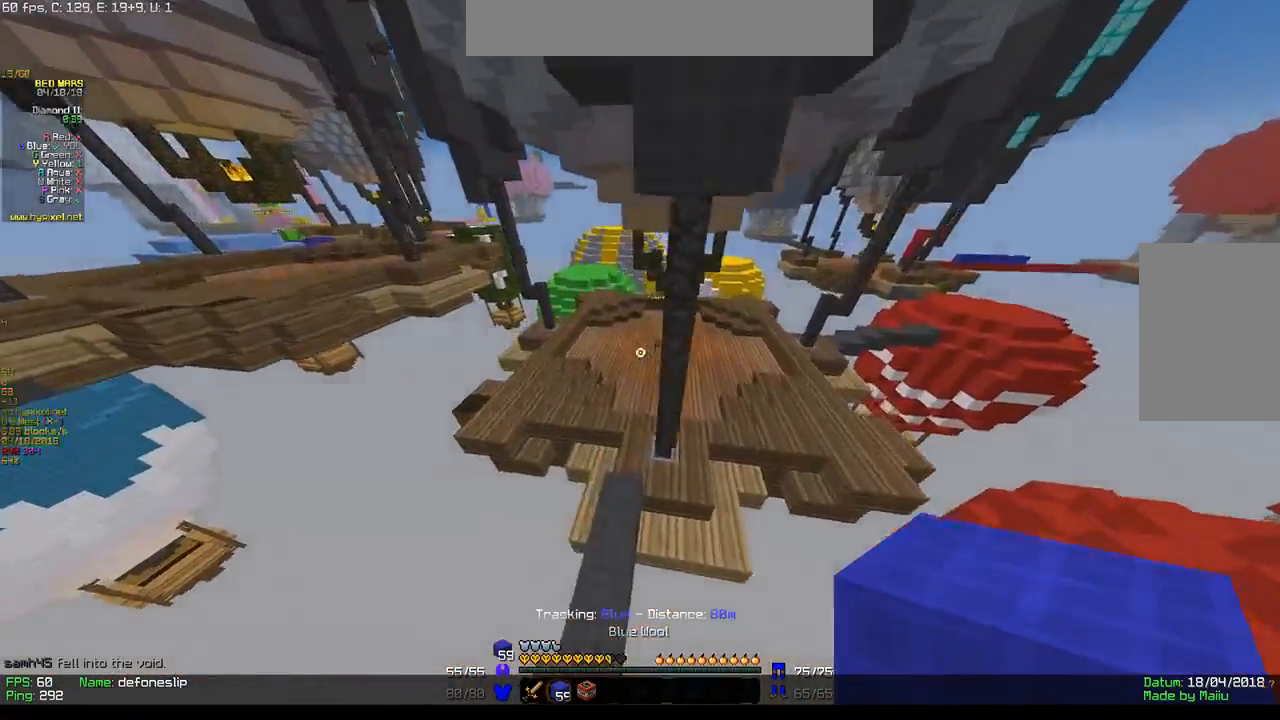
{"keys": ["w"], "mouse": ["right"], "events": [[400, "mouse_right", "down"]]}
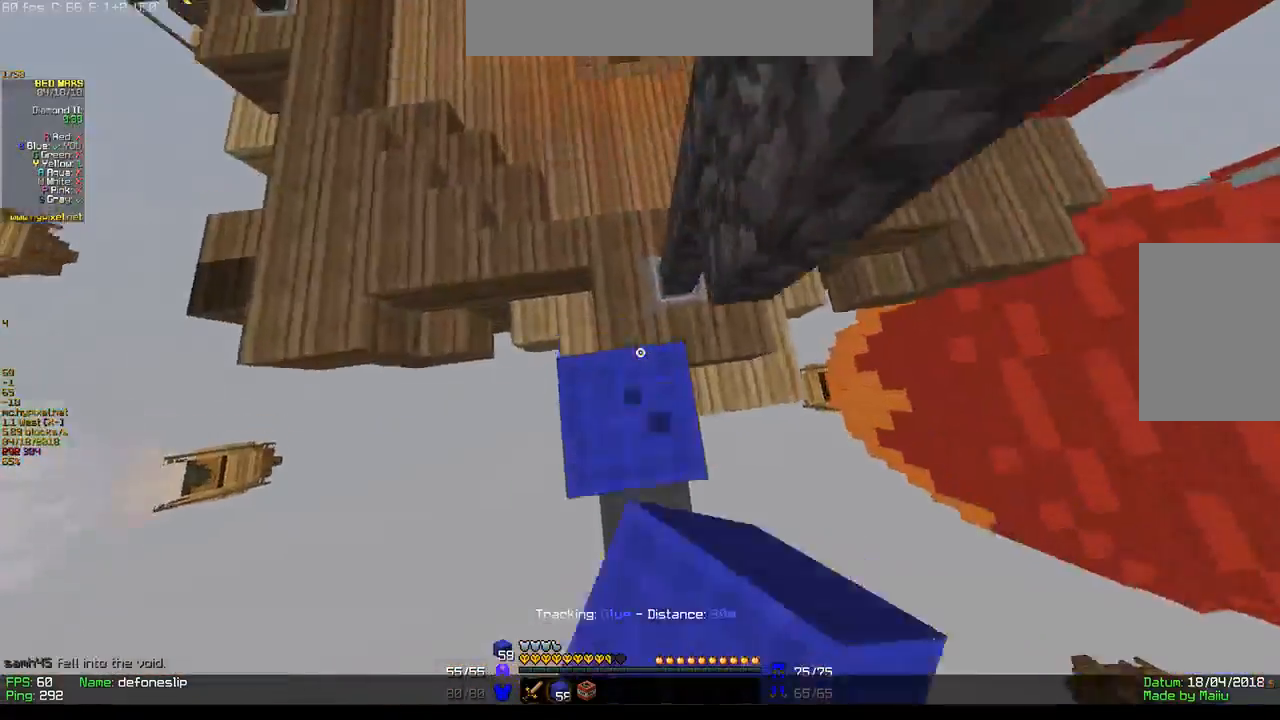
{"keys": ["w"], "mouse": ["right"], "events": [[83, "mouse_right", "up"], [350, "mouse_right", "down"], [450, "mouse_right", "up"], [467, "mouse_right", "down"]]}
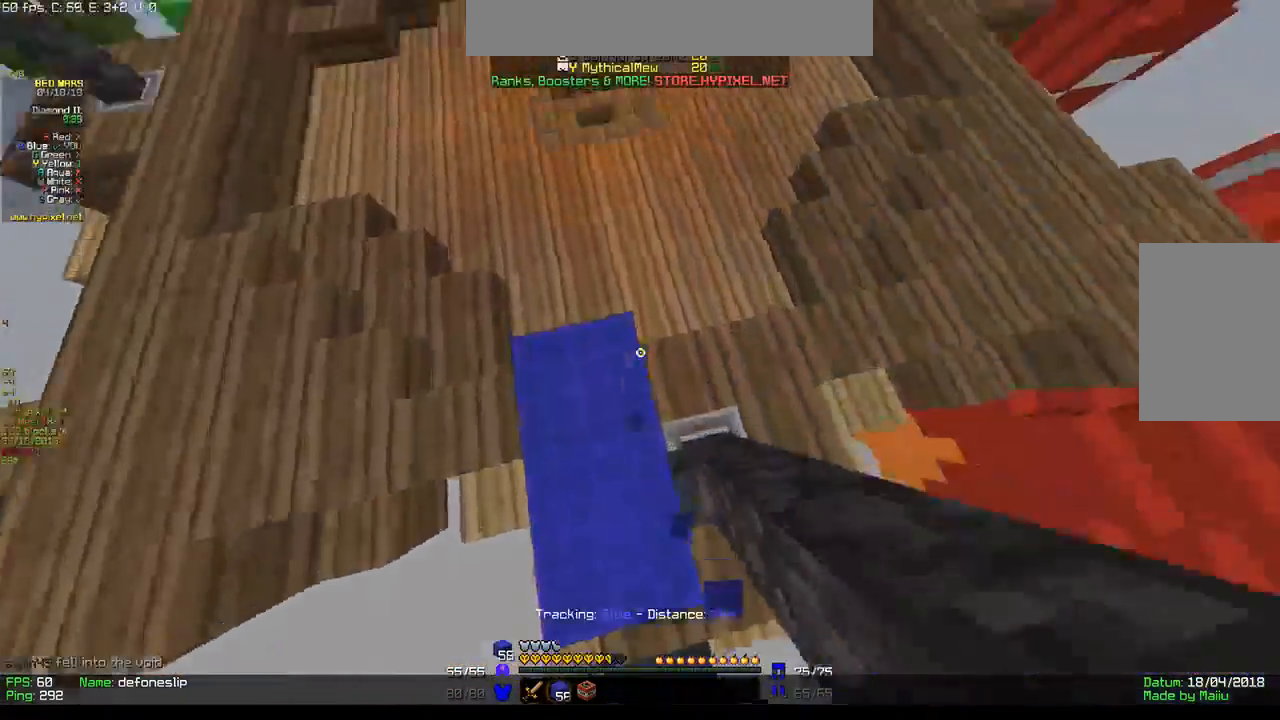
{"keys": ["w"], "mouse": [], "events": [[100, "mouse_right", "up"], [283, "mouse_left", "down"], [450, "mouse_left", "up"]]}
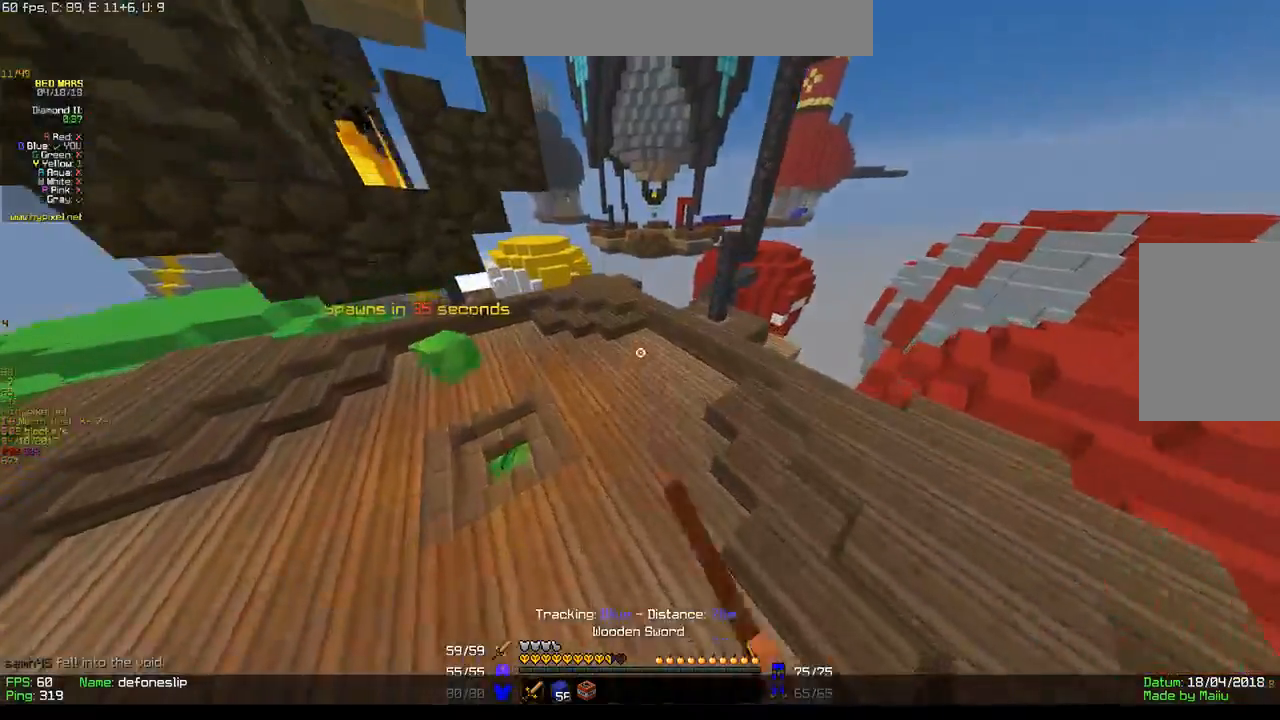
{"keys": ["a", "w"], "mouse": [], "events": [[250, "a", "down"]]}
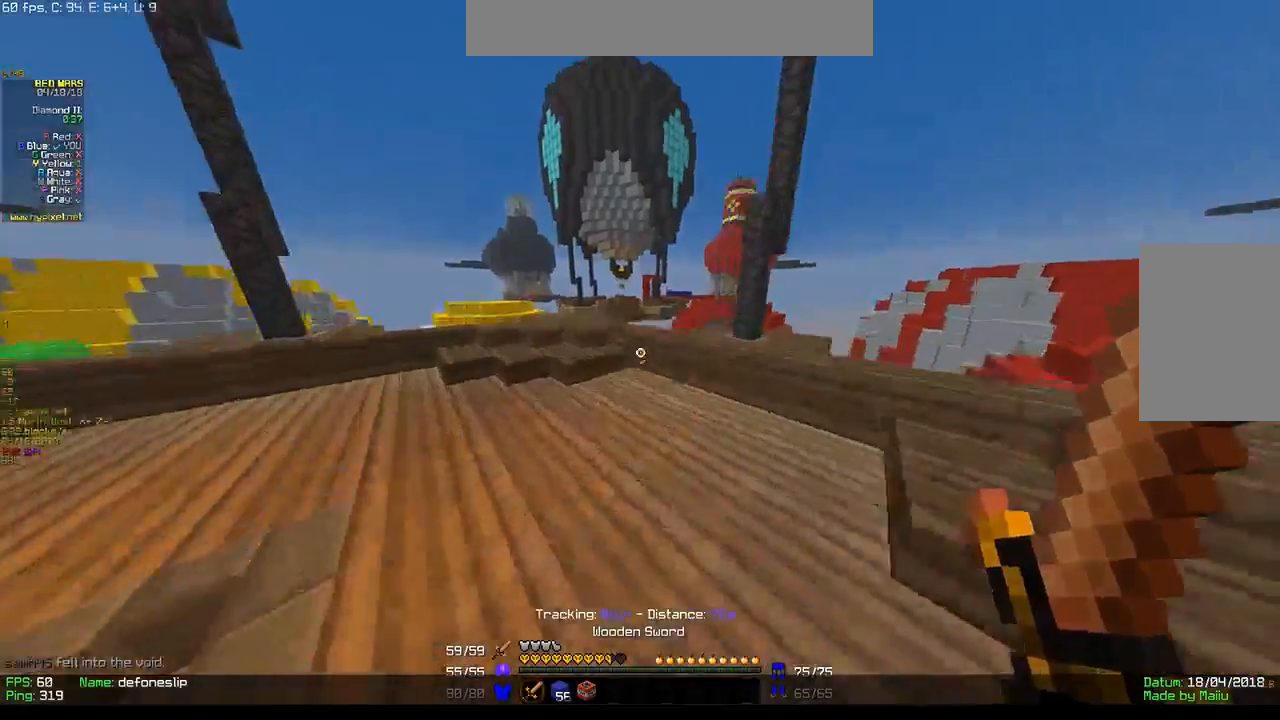
{"keys": ["w"], "mouse": ["left"], "events": [[300, "a", "up"], [367, "mouse_left", "down"]]}
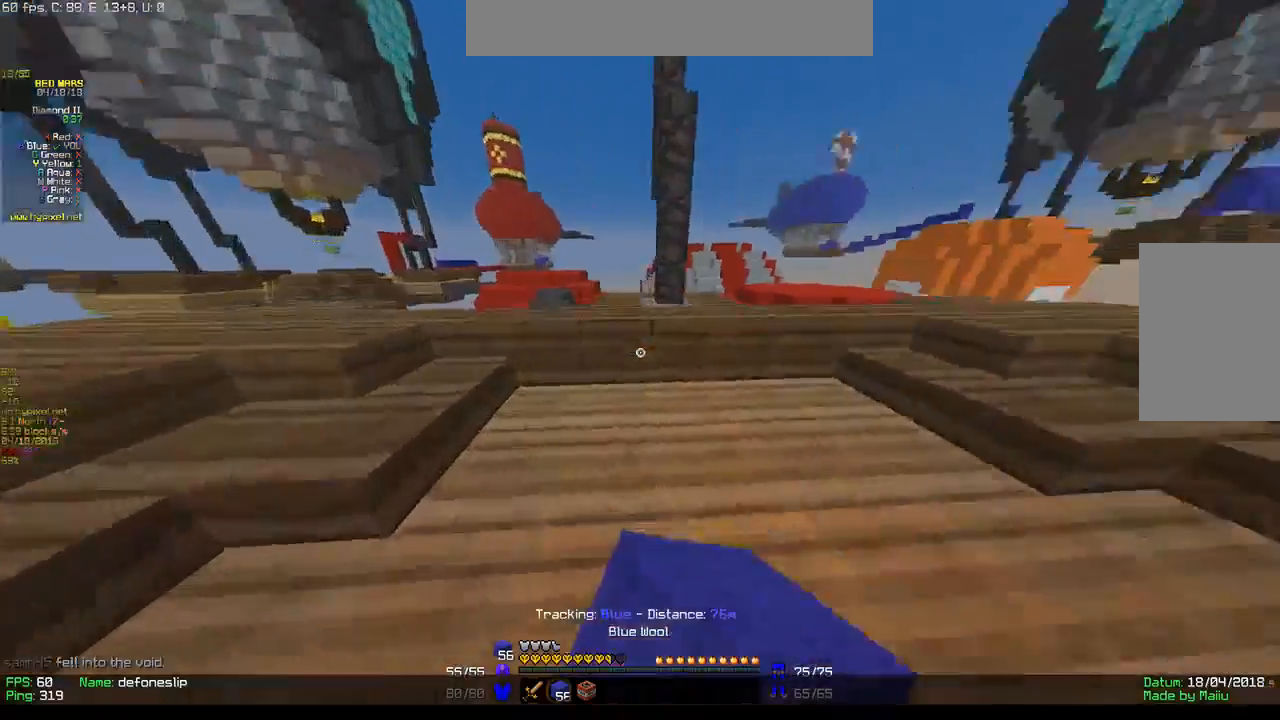
{"keys": ["w"], "mouse": ["left"], "events": [[50, "mouse_left", "up"], [100, "mouse_left", "down"], [250, "a", "down"], [267, "mouse_left", "up"], [300, "mouse_left", "down"], [417, "a", "up"]]}
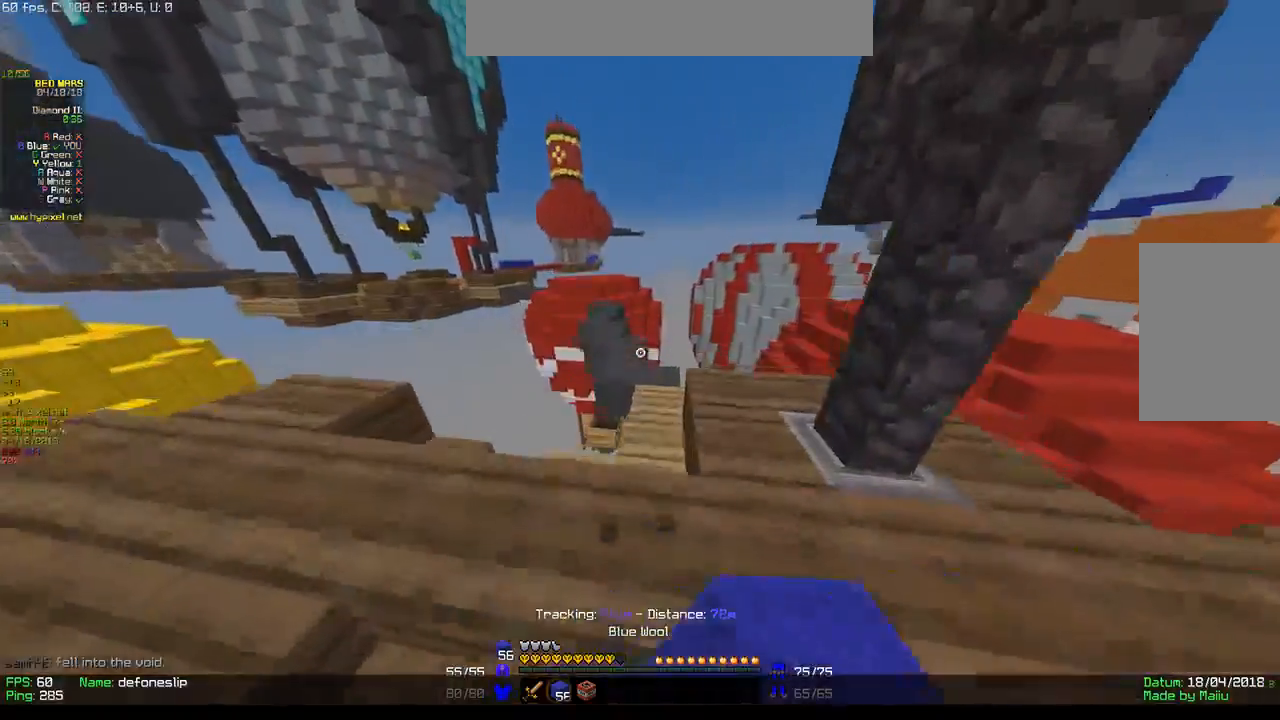
{"keys": ["w"], "mouse": [], "events": [[200, "mouse_left", "up"]]}
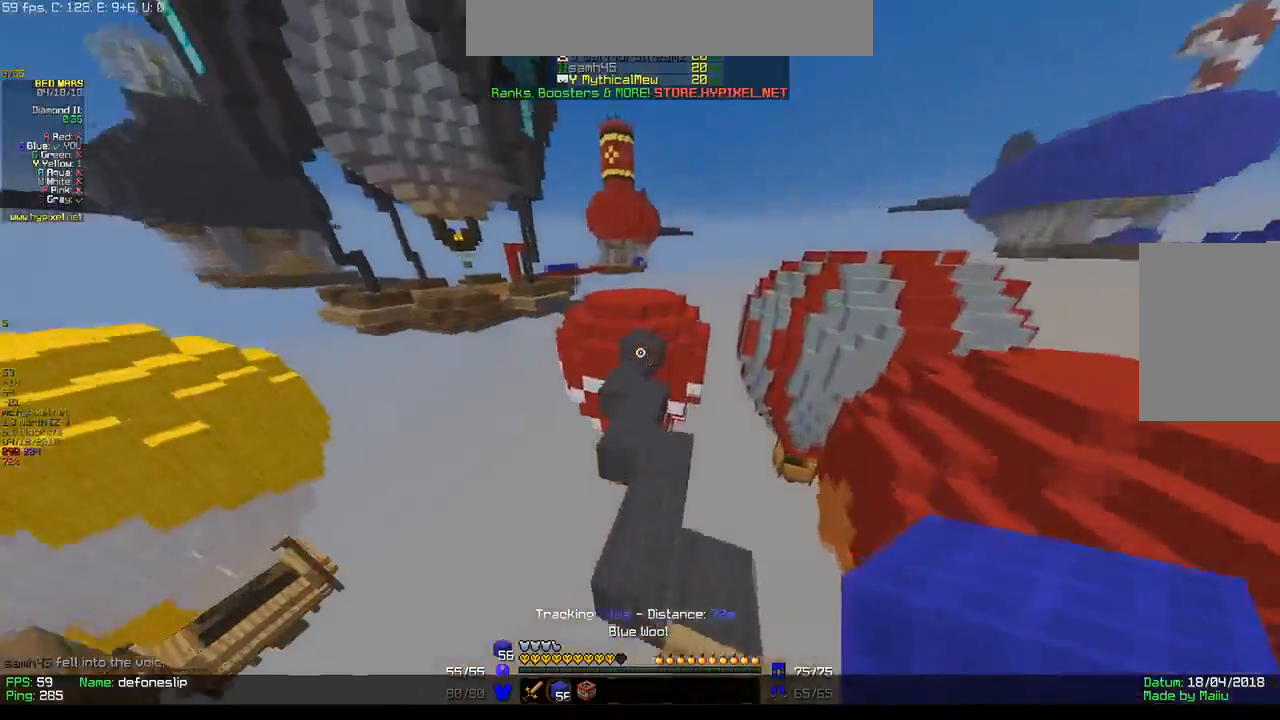
{"keys": ["w"], "mouse": ["left"], "events": [[50, "mouse_left", "down"], [217, "mouse_left", "up"], [250, "mouse_left", "down"]]}
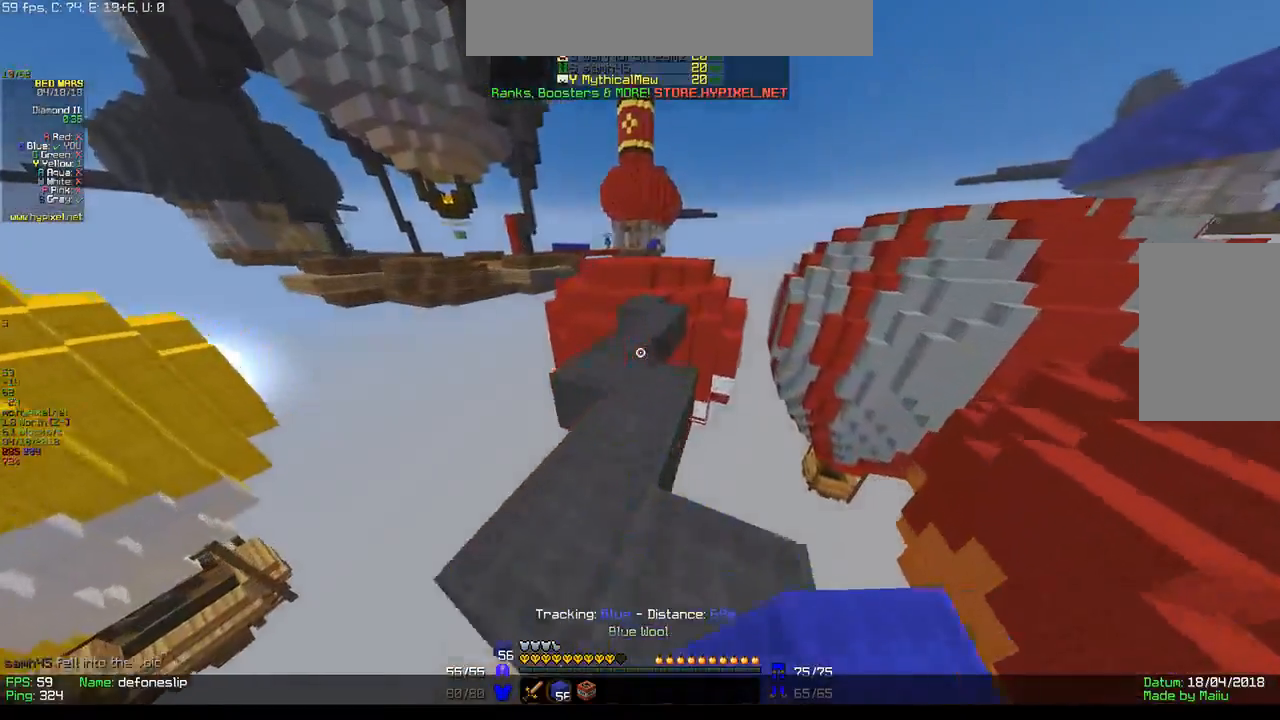
{"keys": ["w"], "mouse": ["left"], "events": [[250, "a", "down"], [400, "a", "up"]]}
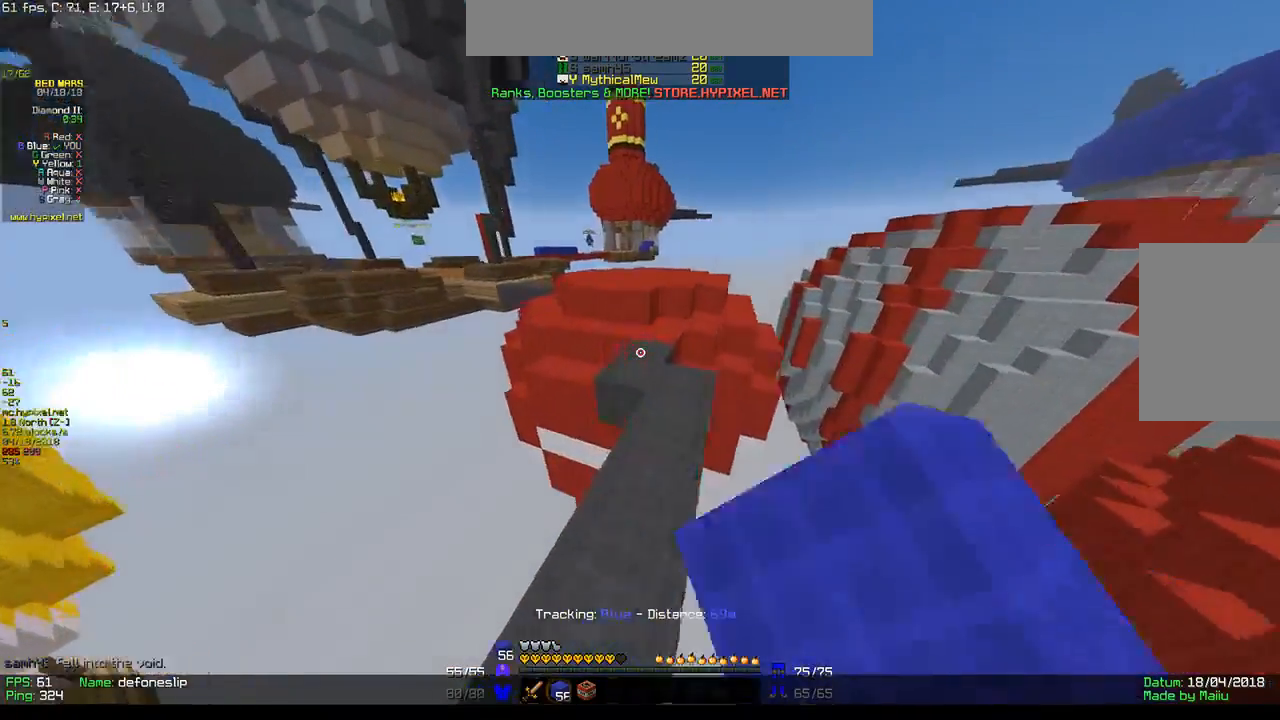
{"keys": ["a", "w"], "mouse": ["left"], "events": [[367, "a", "down"]]}
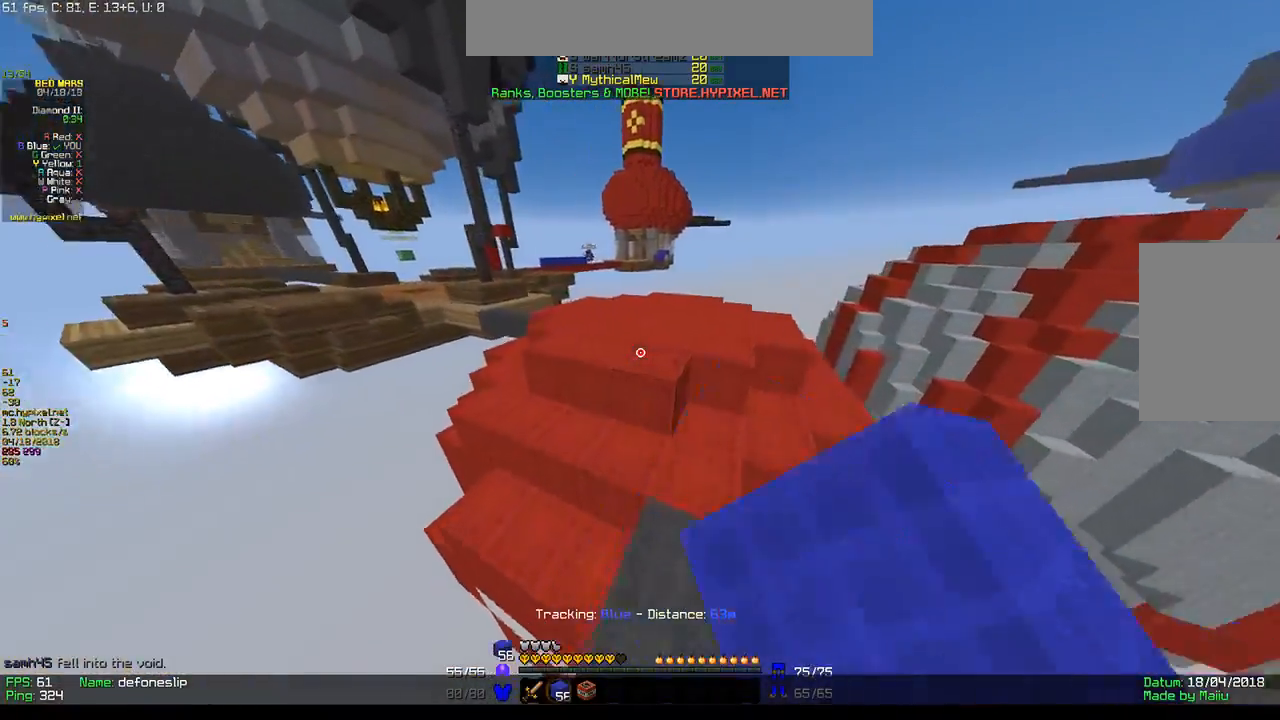
{"keys": ["w"], "mouse": ["left"], "events": [[133, "a", "up"]]}
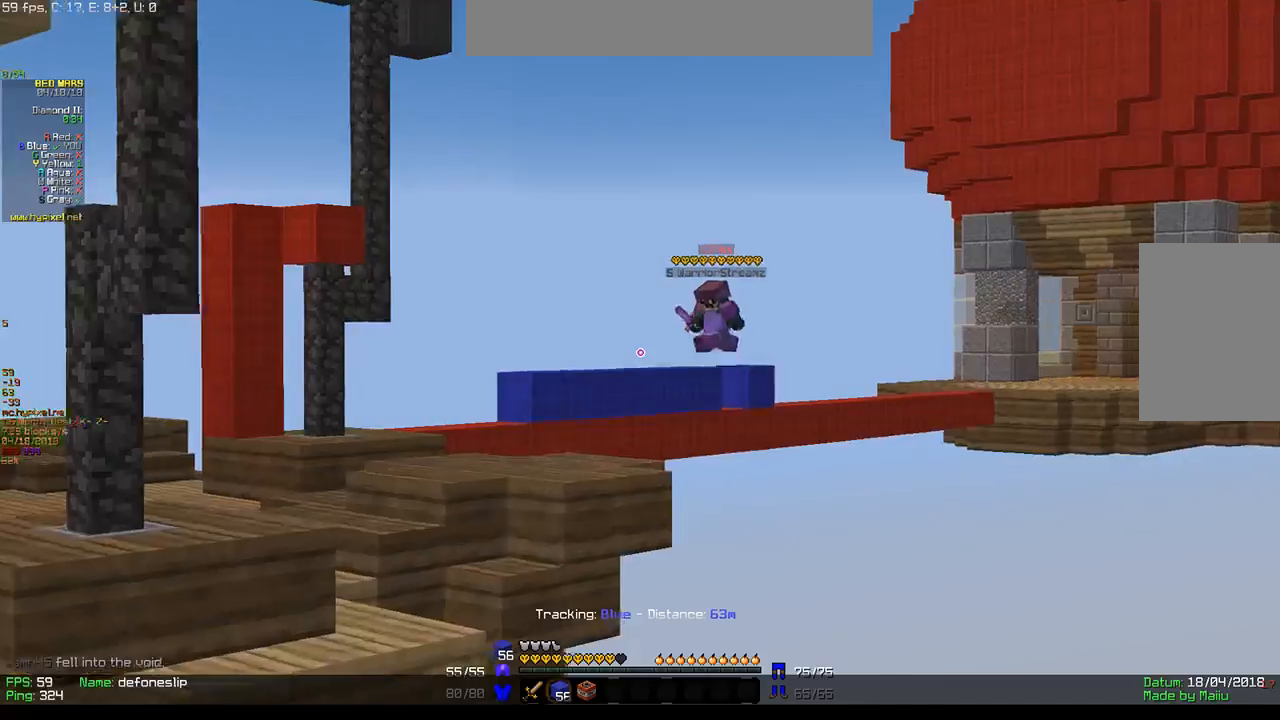
{"keys": ["a", "w"], "mouse": ["left"], "events": [[133, "mouse_left", "up"], [150, "mouse_left", "down"], [300, "mouse_left", "up"], [317, "mouse_left", "down"], [483, "a", "down"]]}
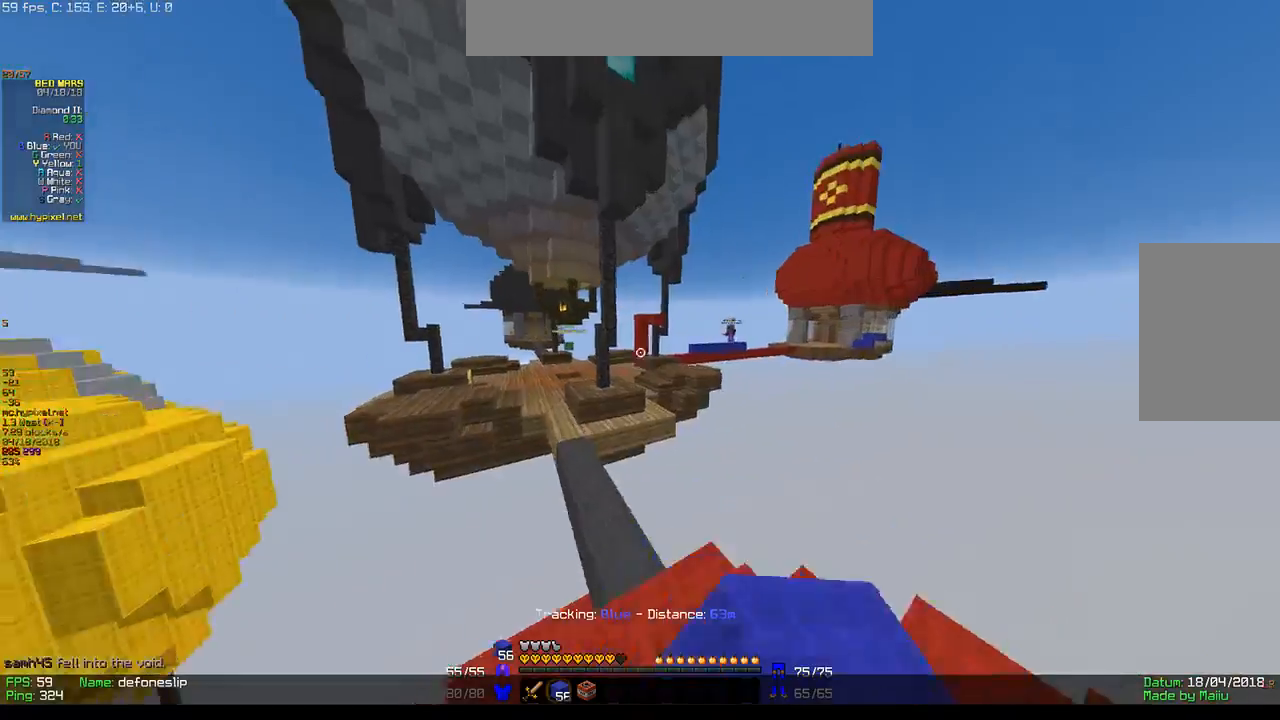
{"keys": ["a", "w"], "mouse": ["left"], "events": [[17, "s", "down"], [50, "w", "up"], [150, "mouse_left", "up"], [200, "s", "up"], [233, "mouse_left", "down"], [250, "a", "up"], [350, "a", "down"], [450, "w", "down"]]}
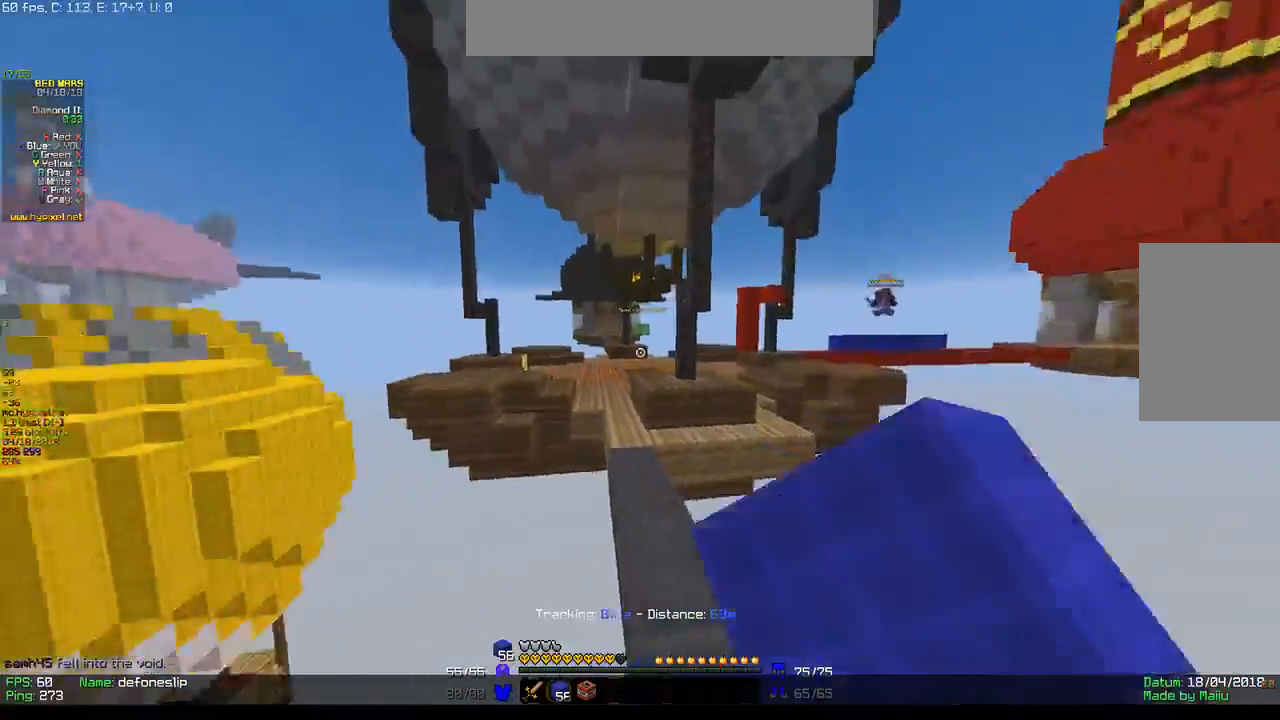
{"keys": ["w"], "mouse": ["left"], "events": [[83, "a", "up"], [117, "mouse_left", "up"], [300, "mouse_left", "down"], [433, "mouse_left", "up"], [467, "mouse_left", "down"]]}